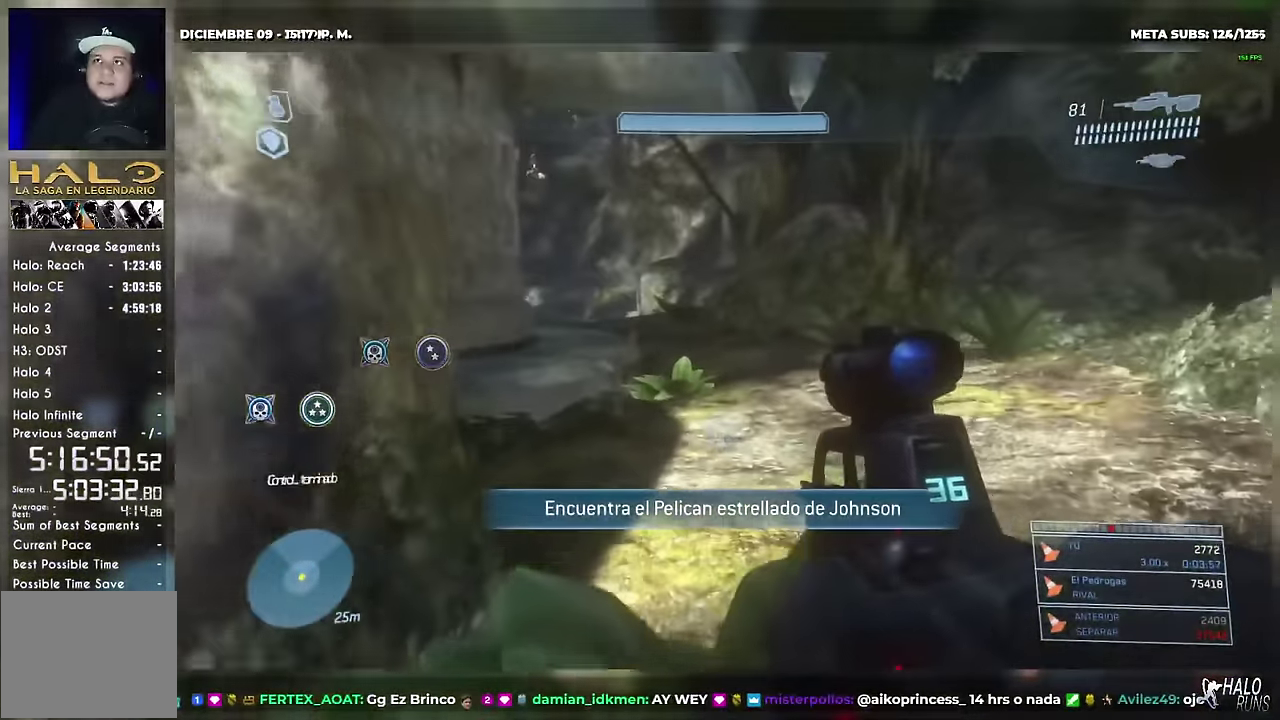
Gameplay with a controller (Xbox layout); each line is a JSON object with the inputs held at the frame after it. "button_events" lists button changes between this image and that frame as [ms after this image, input, new state], when the widget could be followed in between (sticks are given only as held states). This overlay highlights the sticks when they move; stick clicks (L3) are not distinguishable. Not read: A B DPAD_LEFT DPAD_RIGHT DPAD_UP HOME L3 R3 SELECT START X Y keyboard_mouse right_stick.
{"buttons": [], "left_stick": "up", "button_events": []}
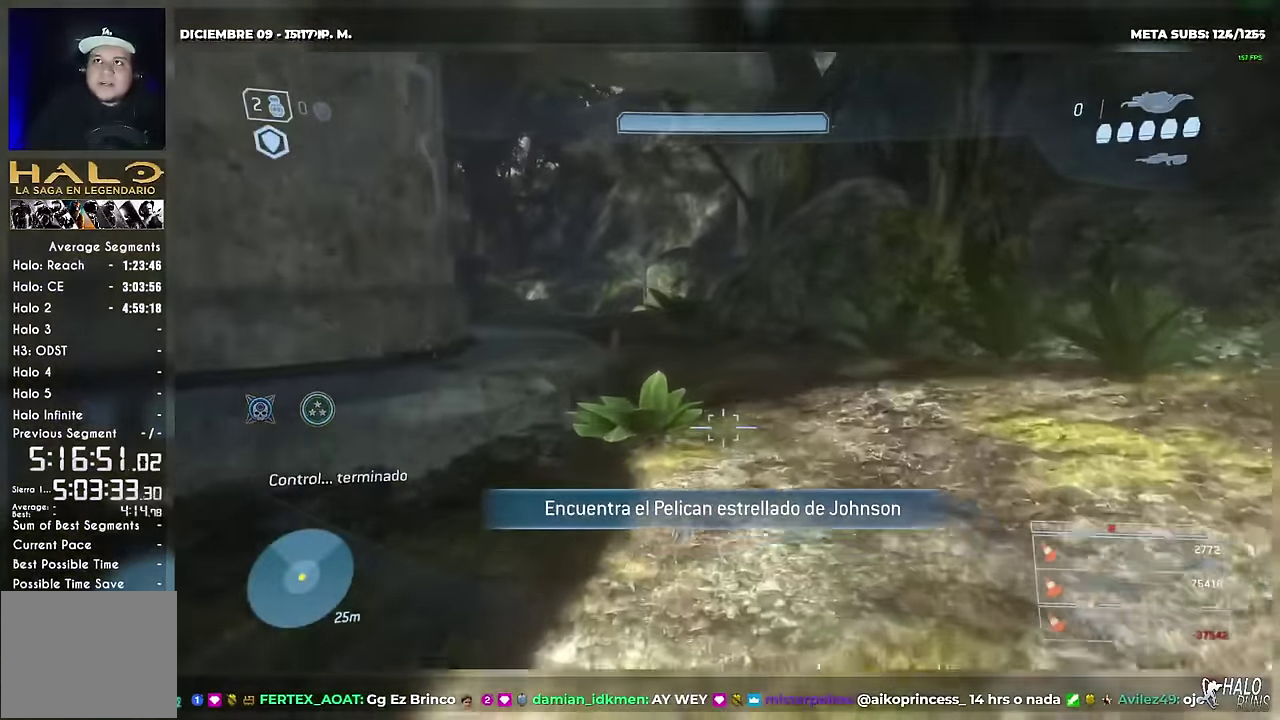
{"buttons": [], "left_stick": "up-left", "button_events": []}
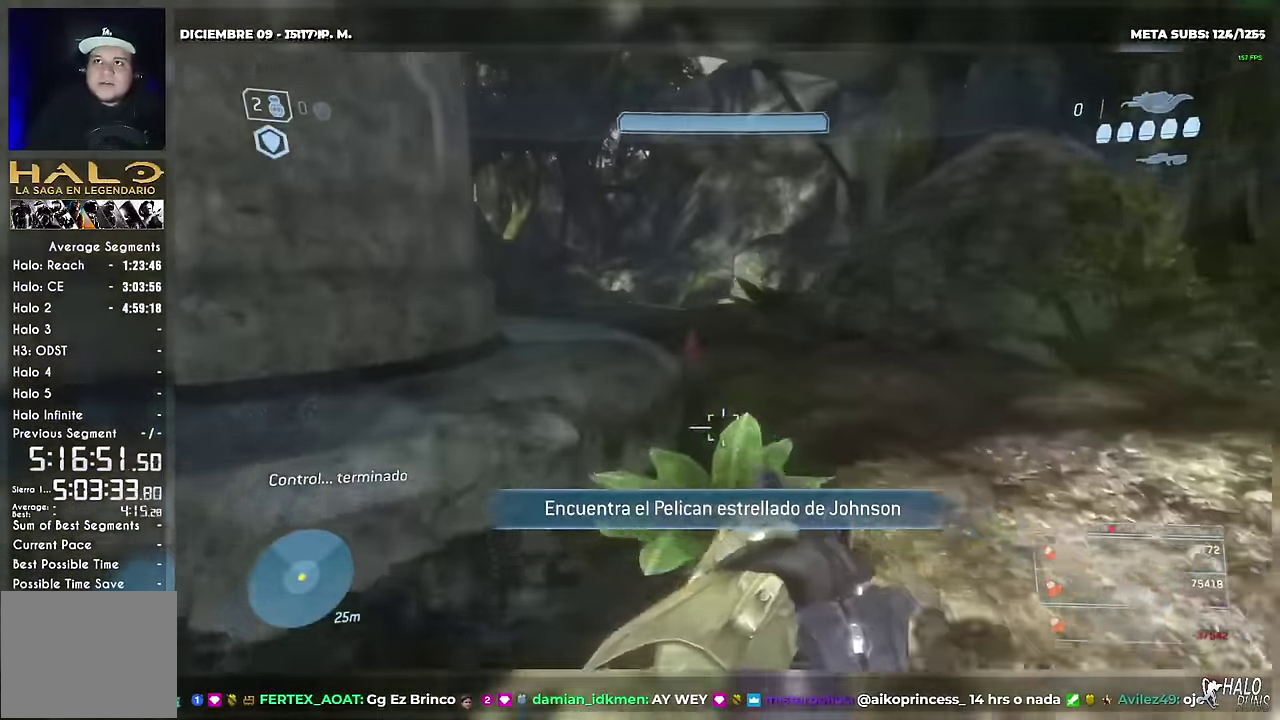
{"buttons": [], "left_stick": "up-right", "button_events": [[133, "DPAD_DOWN", "down"], [300, "DPAD_DOWN", "up"]]}
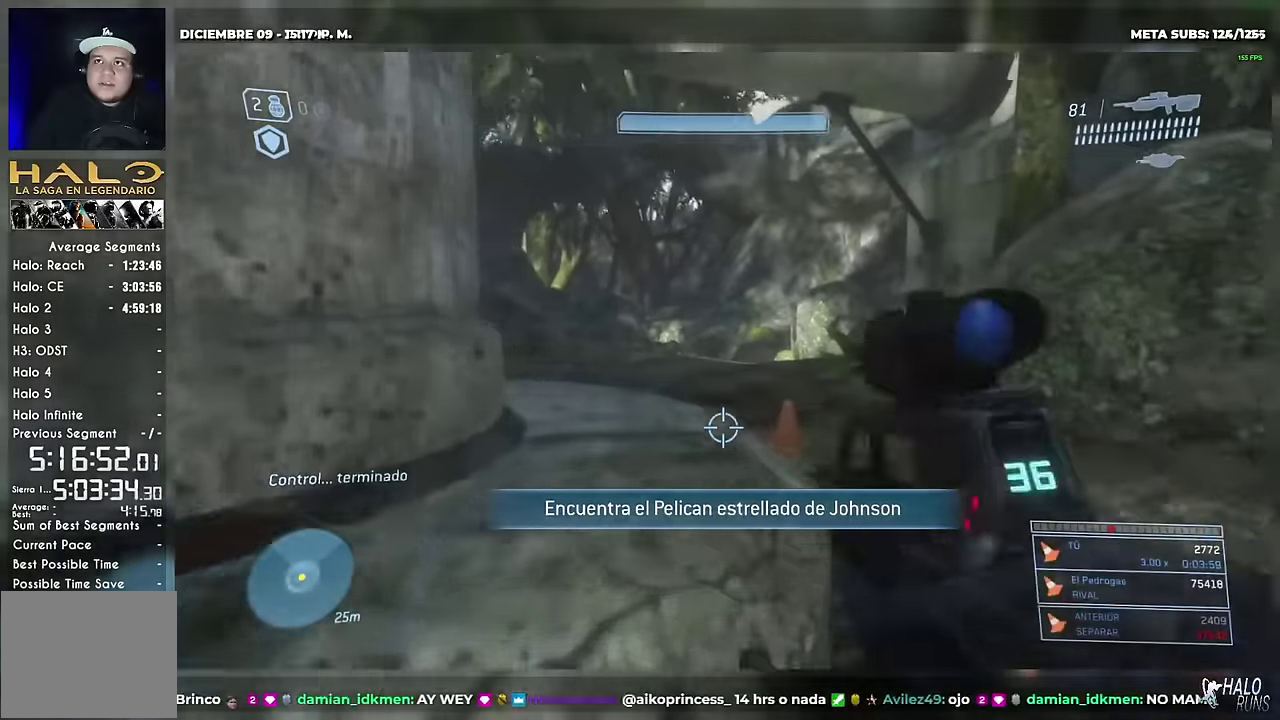
{"buttons": [], "left_stick": "up-right", "button_events": []}
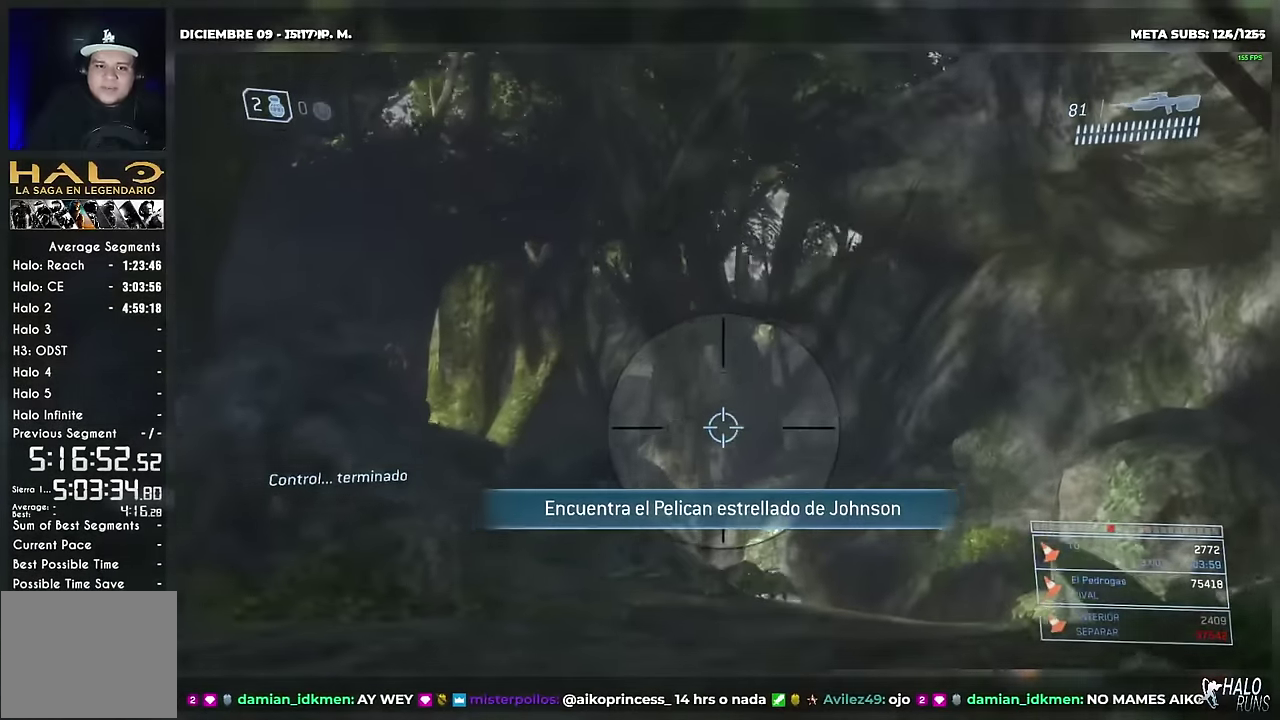
{"buttons": [], "left_stick": "up", "button_events": []}
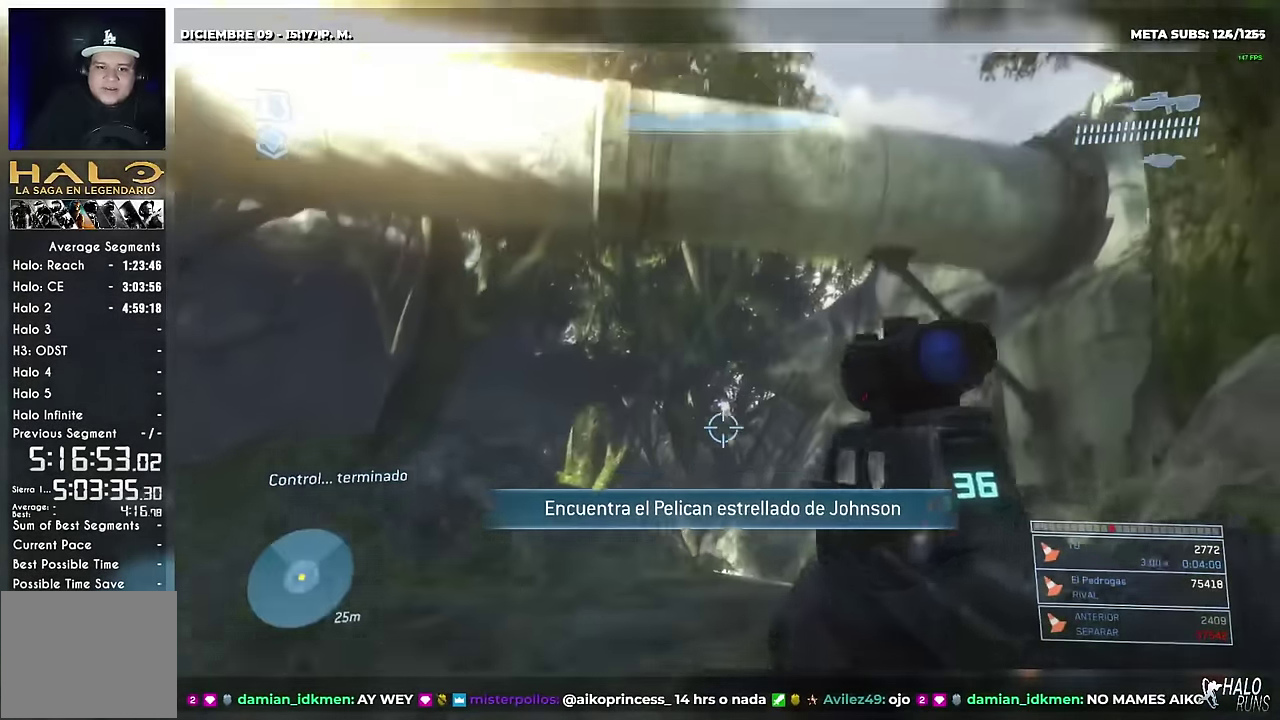
{"buttons": [], "left_stick": "up-left", "button_events": []}
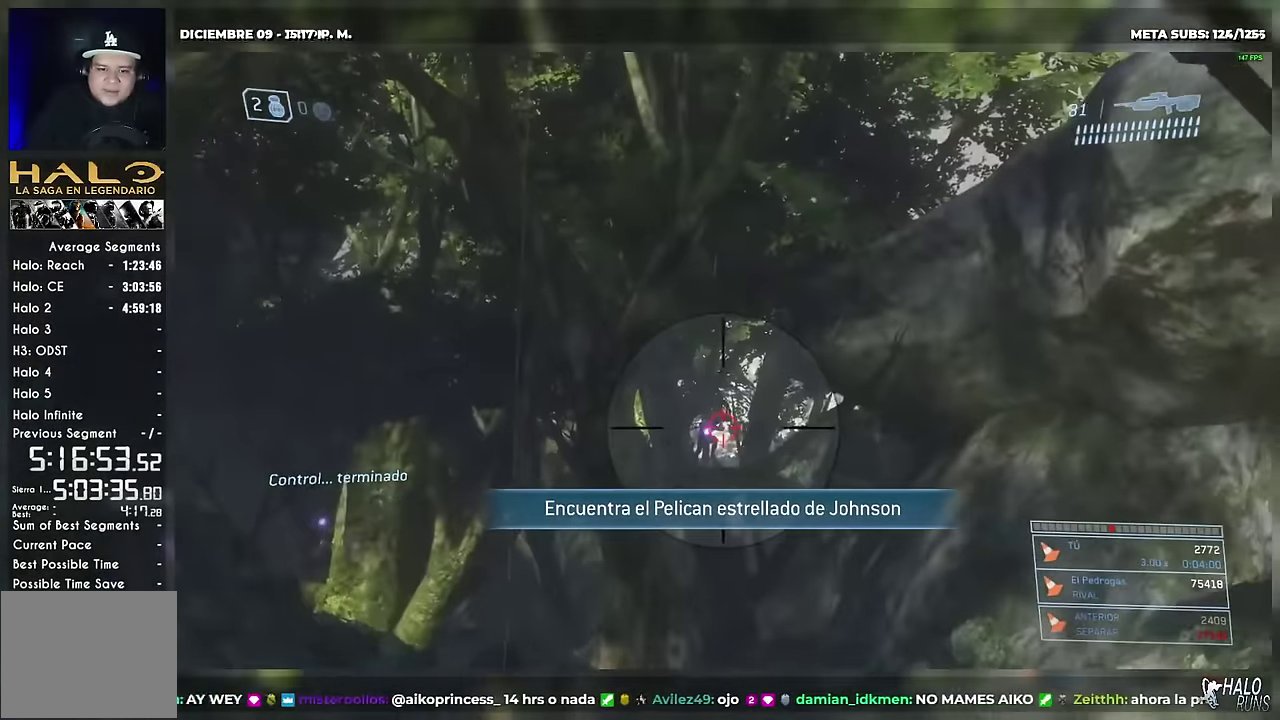
{"buttons": [], "left_stick": "up-left", "button_events": [[117, "R2", "down"], [267, "R2", "up"]]}
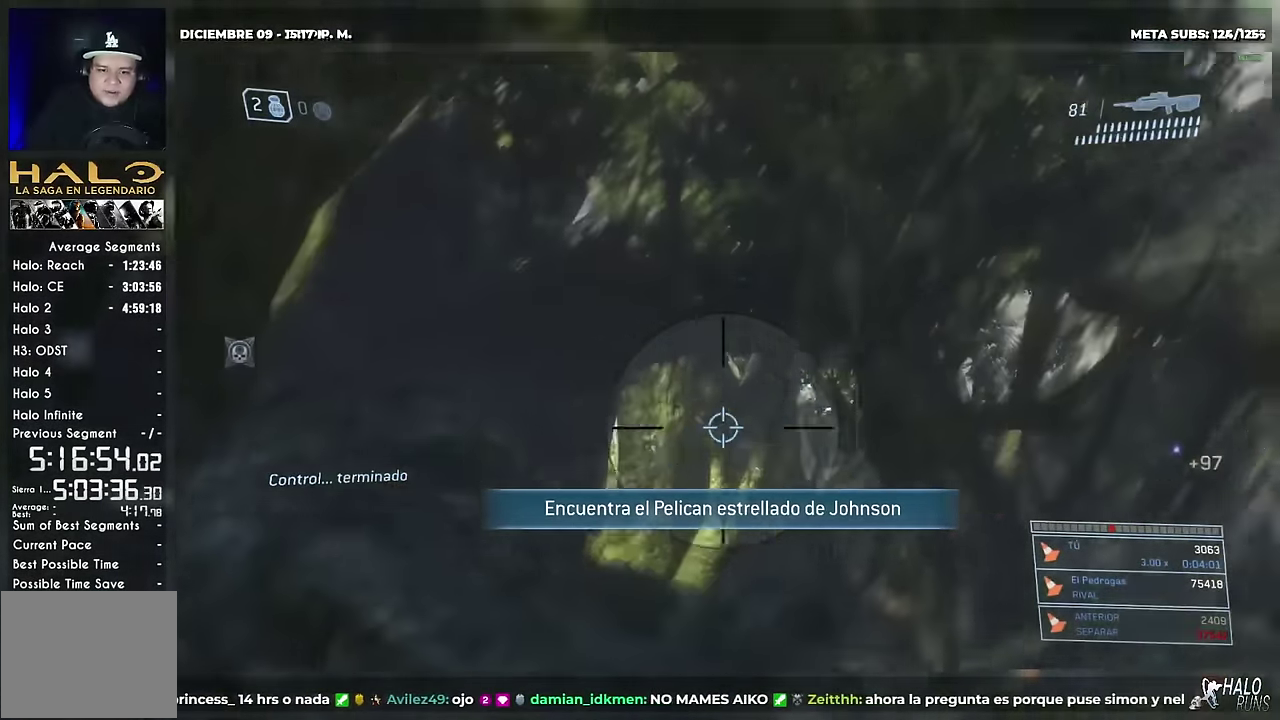
{"buttons": [], "left_stick": "up-left", "button_events": []}
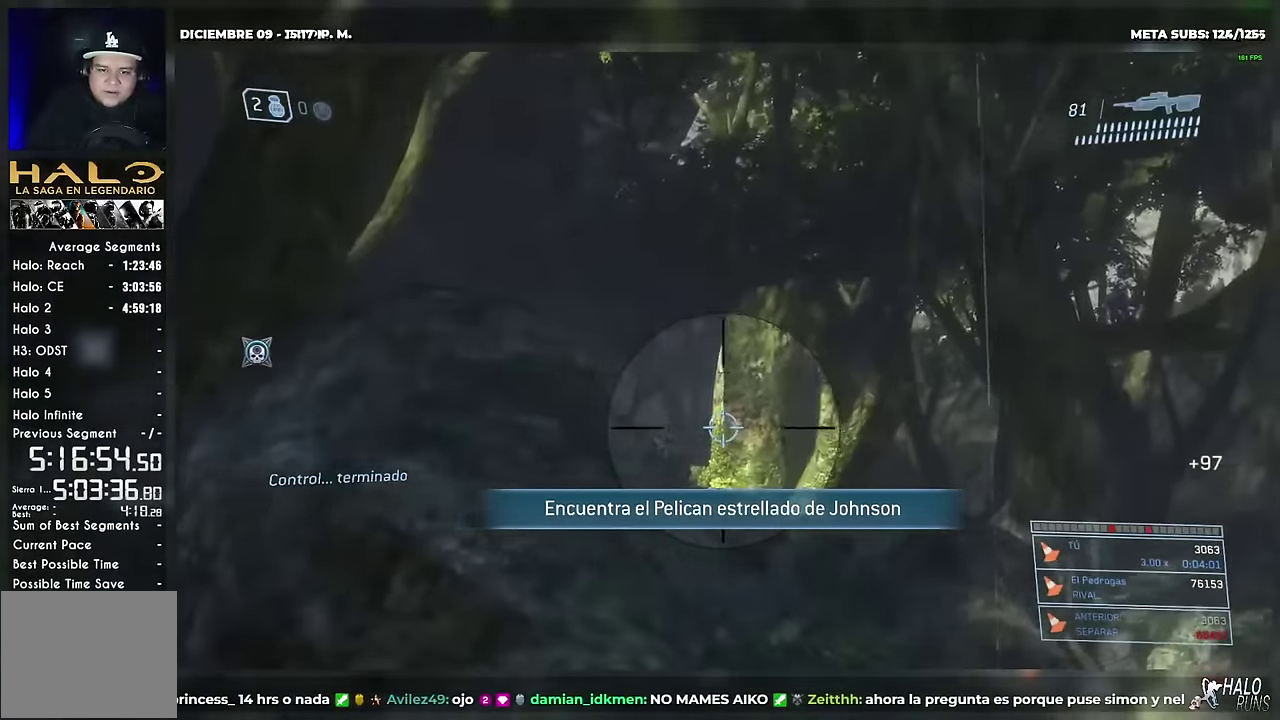
{"buttons": [], "left_stick": "up-left", "button_events": []}
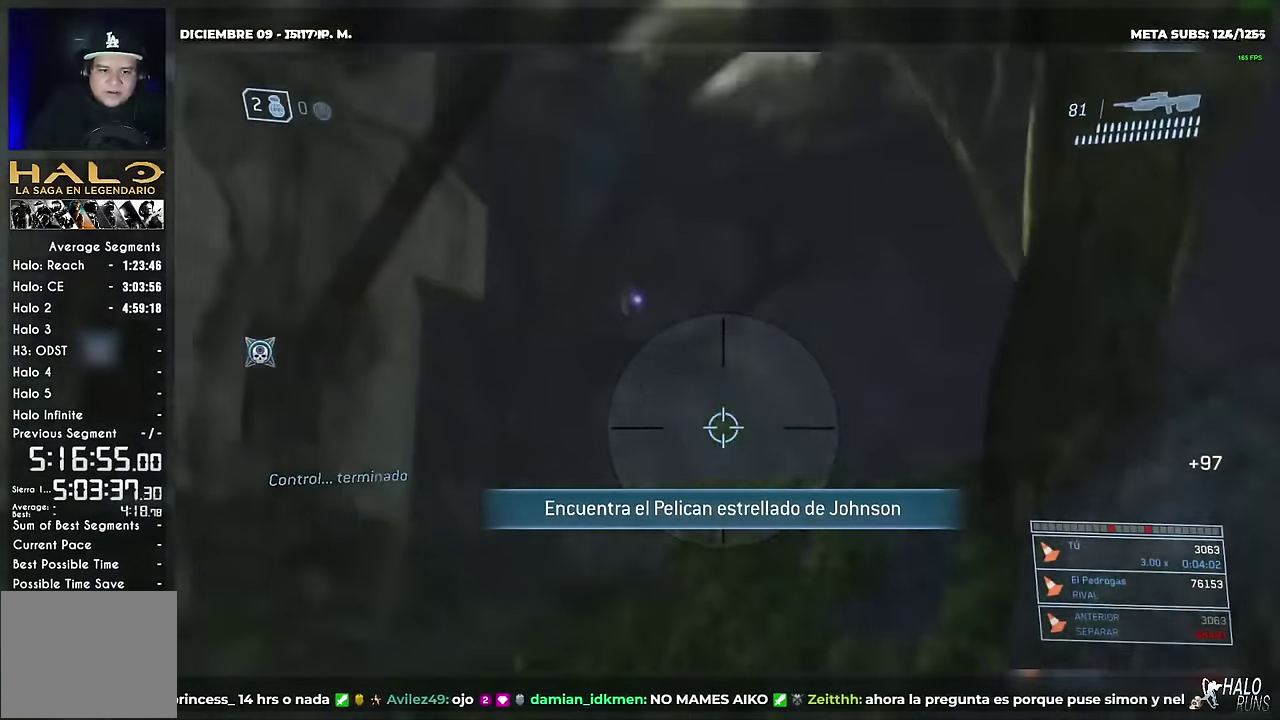
{"buttons": [], "left_stick": "up-right", "button_events": [[334, "R2", "down"], [467, "R2", "up"]]}
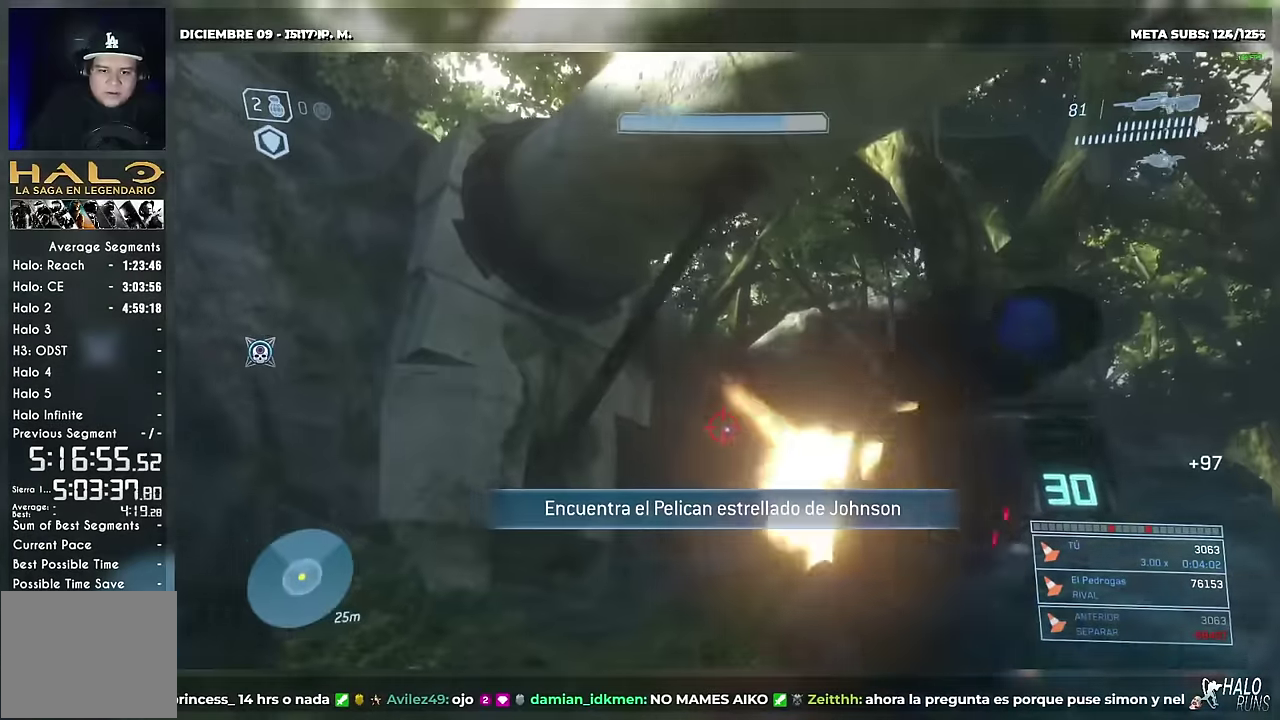
{"buttons": ["R2"], "left_stick": "right", "button_events": [[367, "DPAD_DOWN", "down"], [400, "R2", "down"], [467, "DPAD_DOWN", "up"]]}